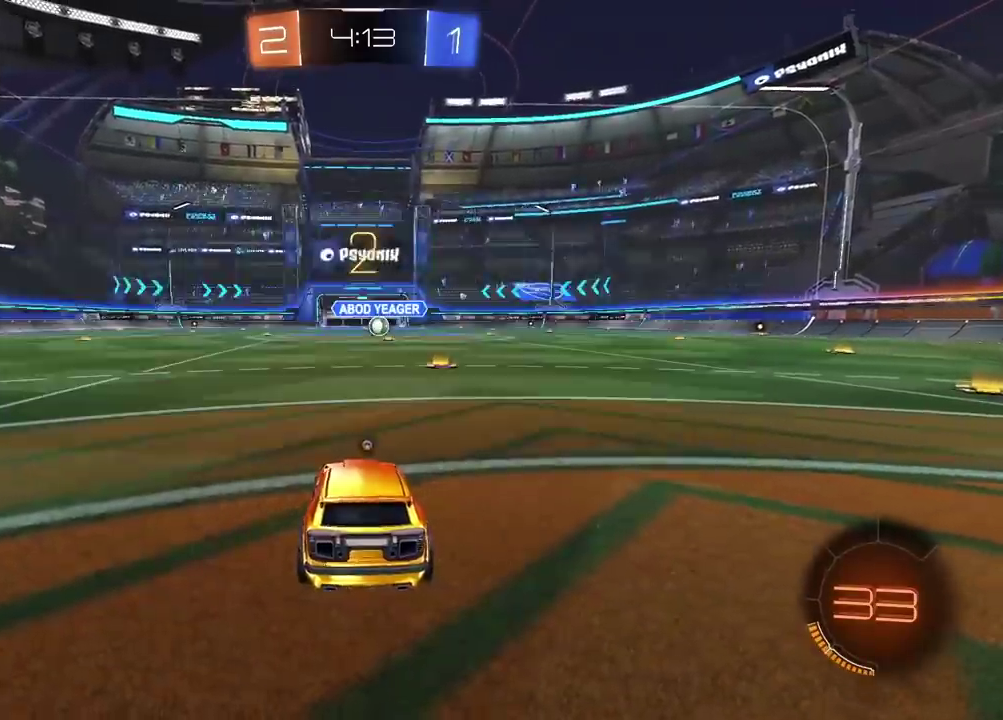
Gameplay with a controller (PlayStation layout); each line is a JSON object with the inputs held at the frame after it. "events" lists button and stick changes between this image and that frame as [ms after this image, input, new state], when the widget could be followed in between.
{"buttons": ["R2"], "left_stick": "center", "right_stick": "center", "events": [[33, "TRIANGLE", "down"], [167, "TRIANGLE", "up"], [233, "TRIANGLE", "down"], [317, "TRIANGLE", "up"], [383, "TRIANGLE", "down"], [467, "TRIANGLE", "up"]]}
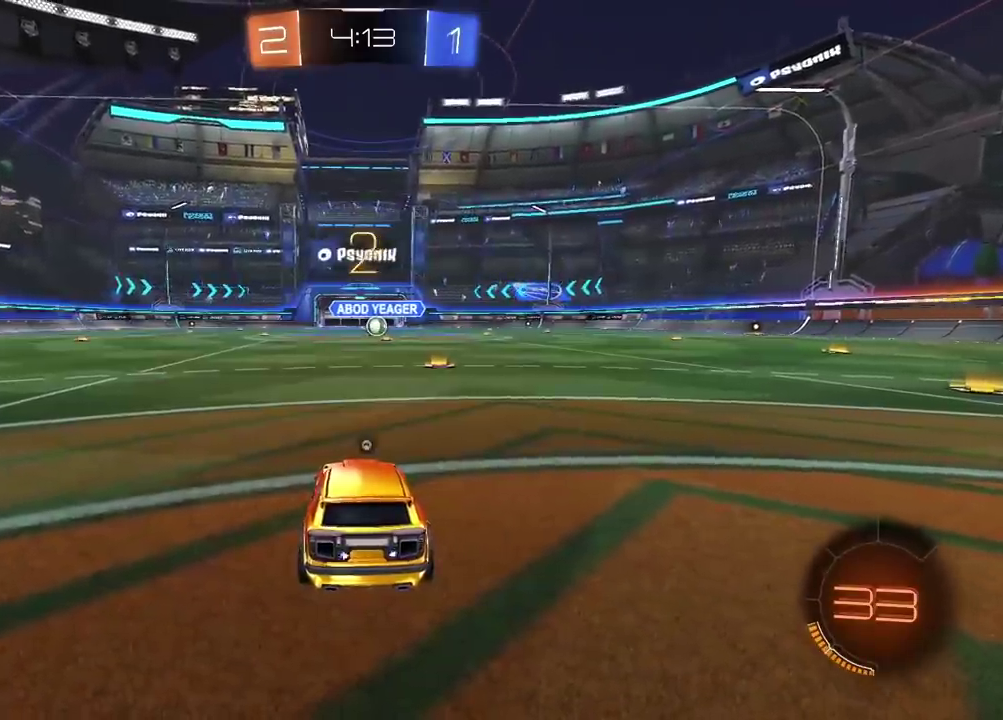
{"buttons": ["R2"], "left_stick": "center", "right_stick": "center", "events": []}
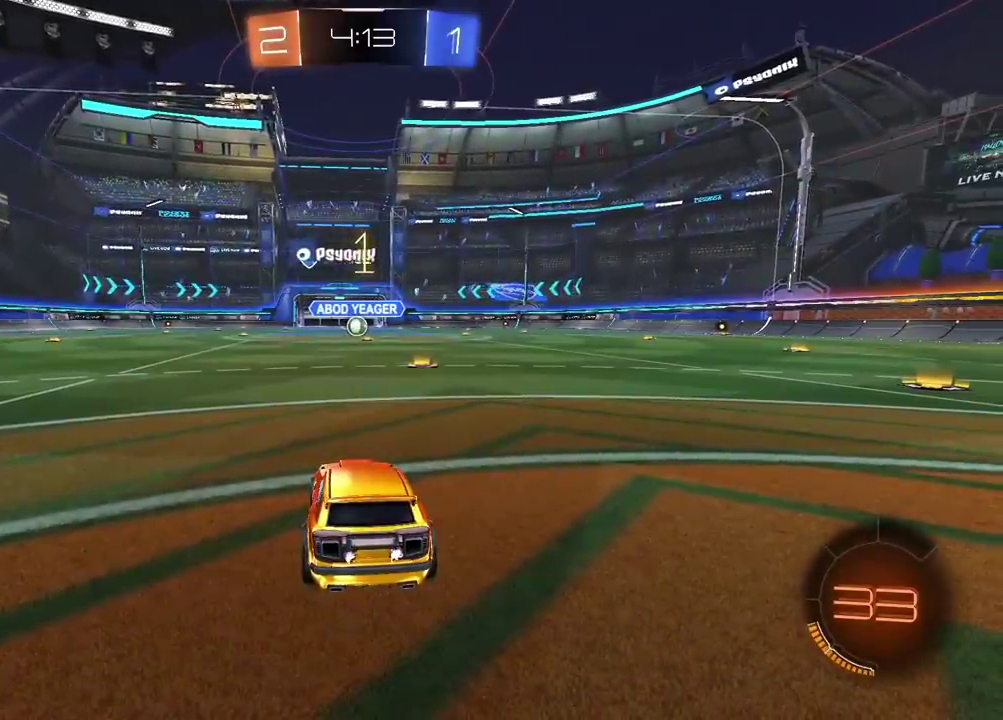
{"buttons": ["CIRCLE", "R2"], "left_stick": "center", "right_stick": "center", "events": [[17, "CIRCLE", "down"], [117, "left_stick", "right"], [183, "left_stick", "center"]]}
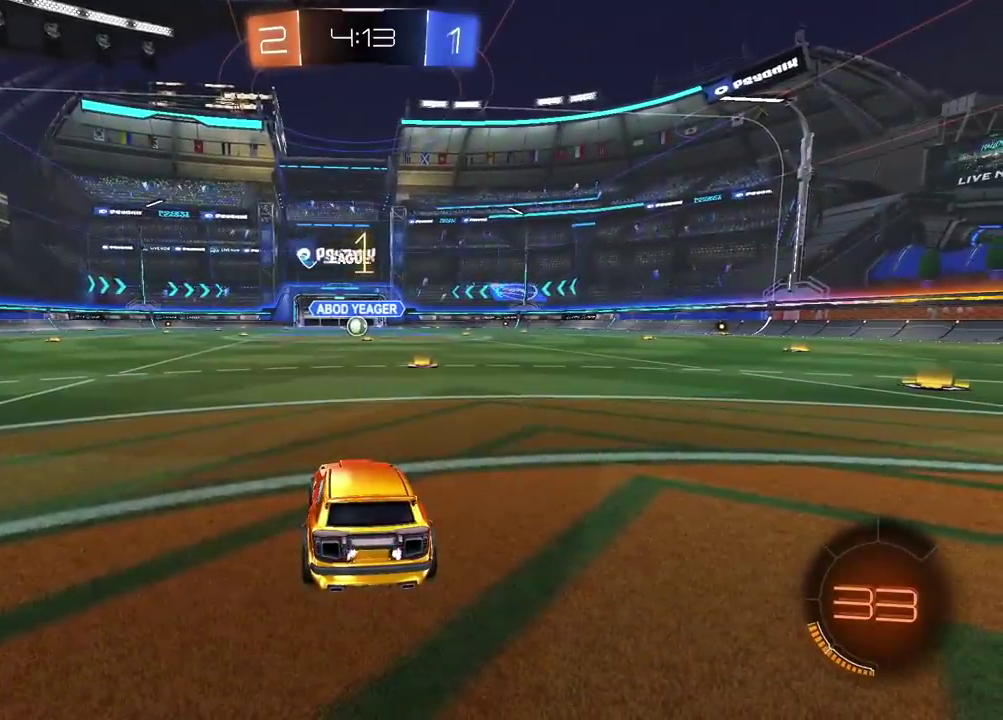
{"buttons": ["CIRCLE", "R2"], "left_stick": "center", "right_stick": "center", "events": [[117, "left_stick", "up-right"], [167, "left_stick", "down-left"], [267, "left_stick", "center"]]}
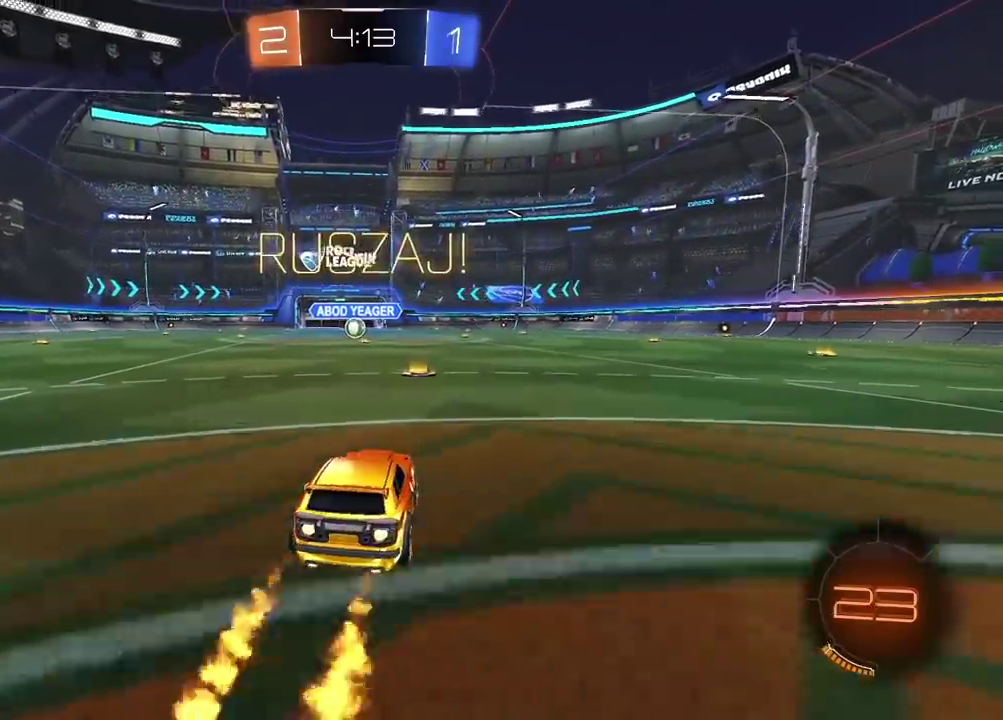
{"buttons": ["CIRCLE", "R2", "L3"], "left_stick": "up", "right_stick": "center", "events": [[167, "left_stick", "up"], [283, "CIRCLE", "up"], [283, "L3", "down"], [350, "CIRCLE", "down"], [367, "CROSS", "down"], [450, "CIRCLE", "up"], [450, "CROSS", "up"], [500, "CIRCLE", "down"]]}
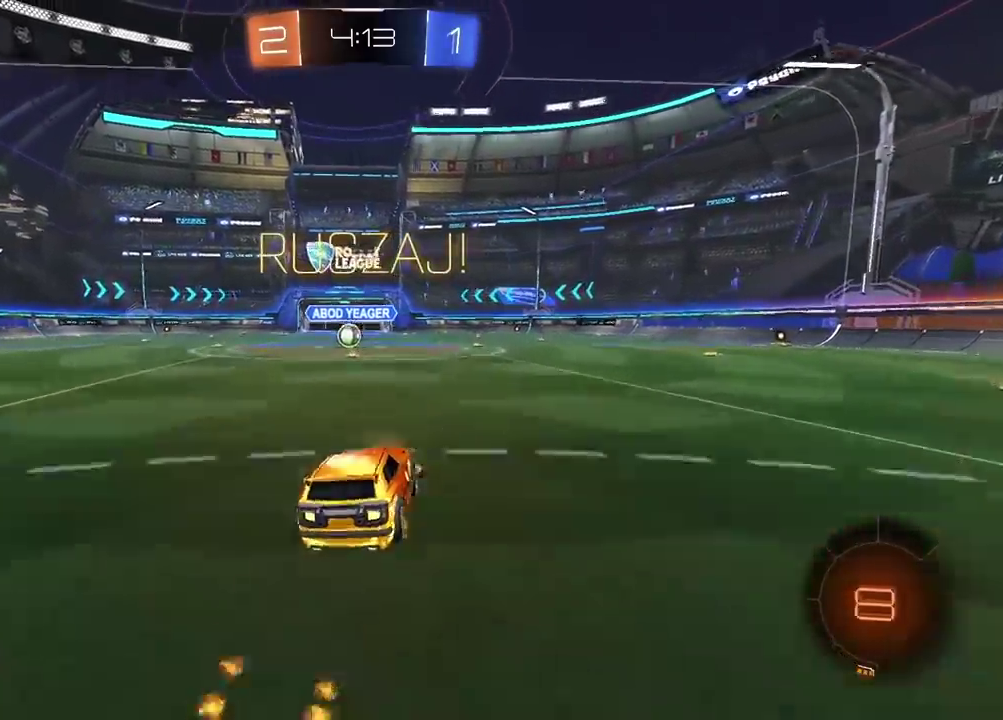
{"buttons": [], "left_stick": "down", "right_stick": "center"}
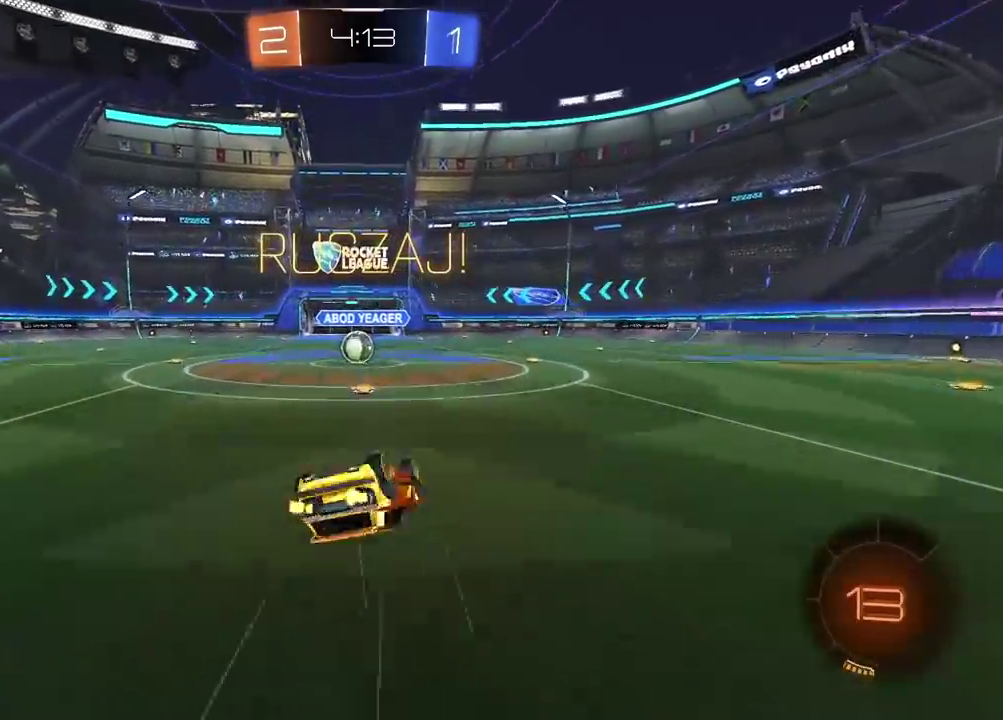
{"buttons": [], "left_stick": "center", "right_stick": "center", "events": [[267, "left_stick", "down-left"], [367, "left_stick", "center"]]}
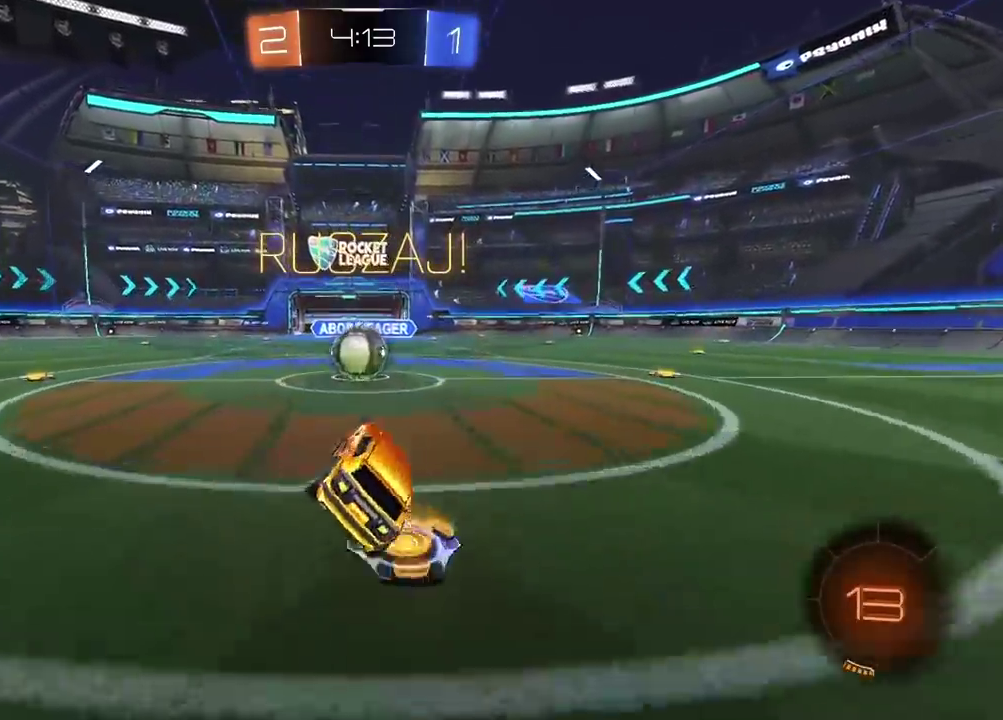
{"buttons": ["CROSS", "L2"], "left_stick": "up-right", "right_stick": "center"}
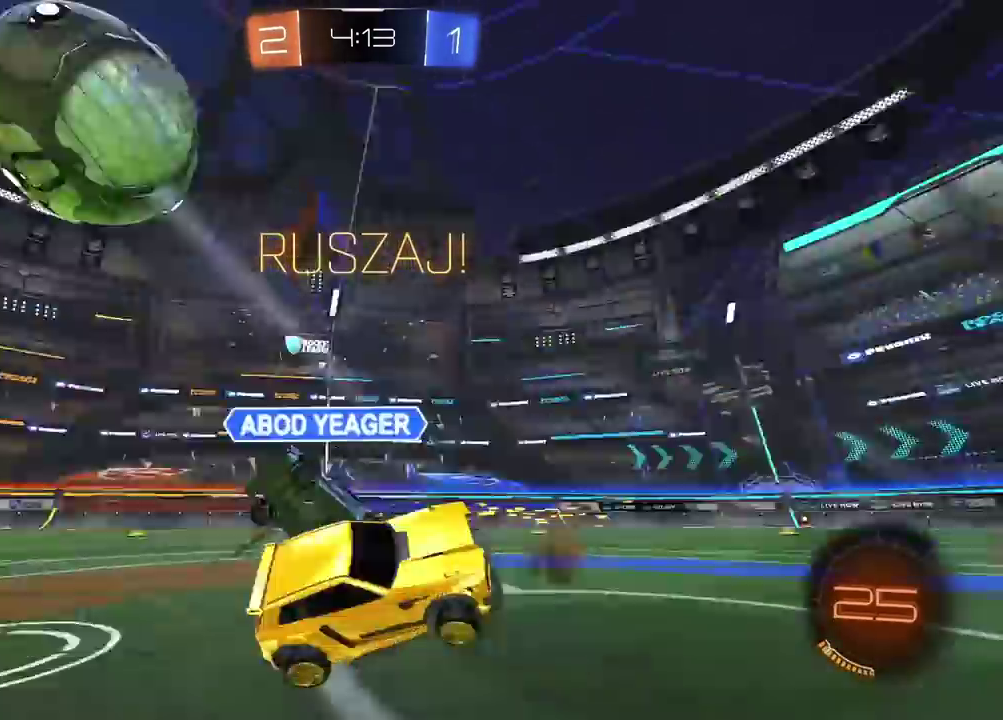
{"buttons": ["L2", "R2"], "left_stick": "up-right", "right_stick": "center"}
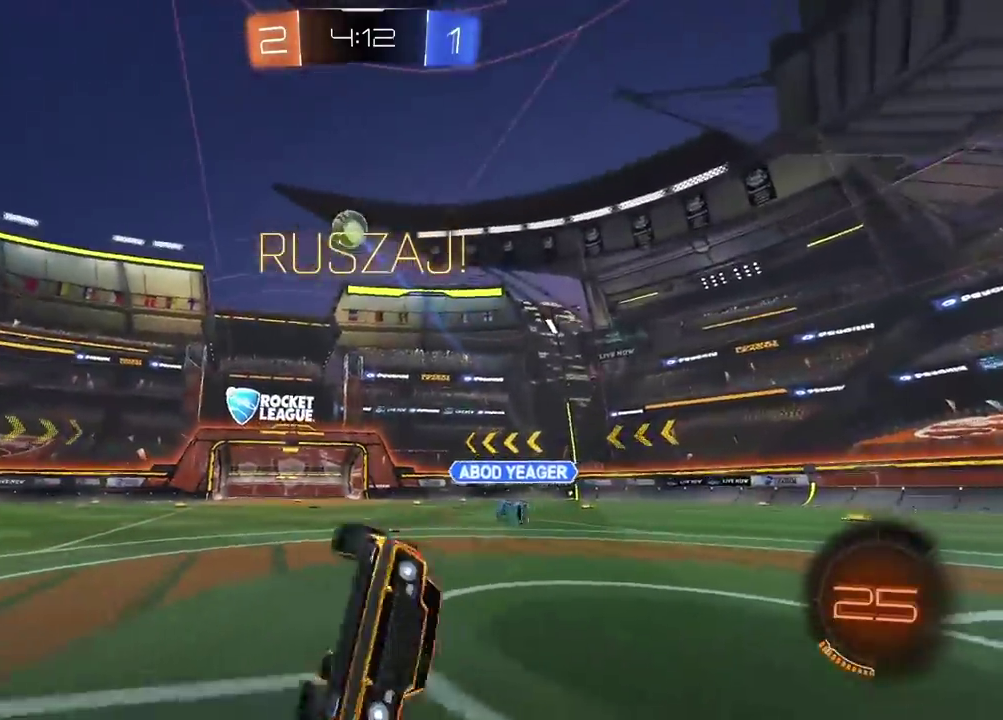
{"buttons": ["R2"], "left_stick": "up-right", "right_stick": "center"}
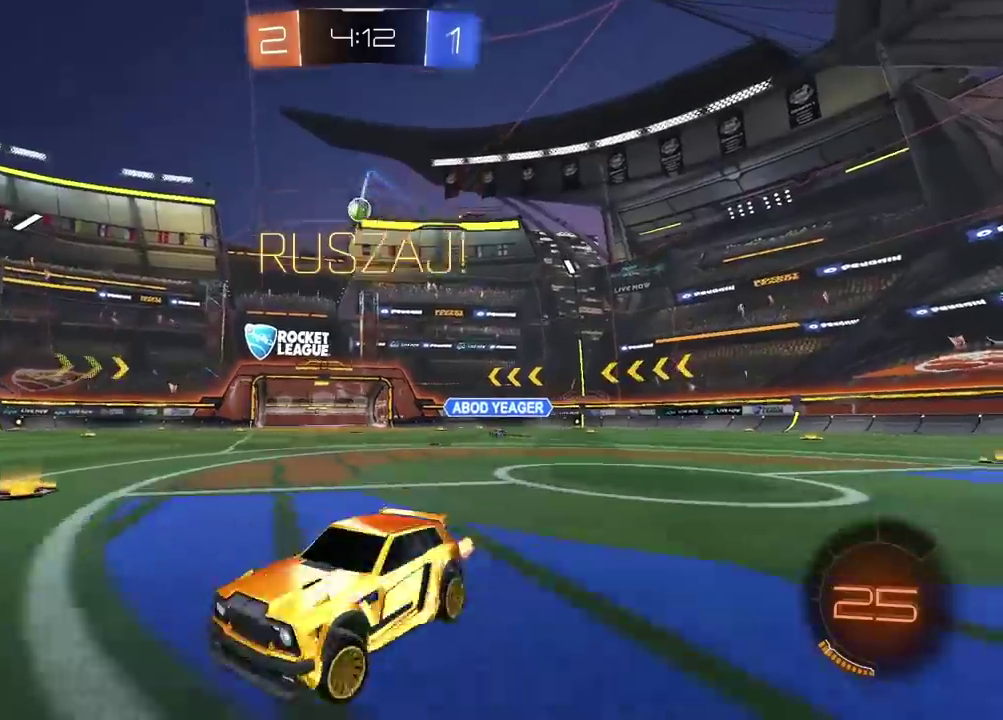
{"buttons": ["R2"], "left_stick": "right", "right_stick": "center", "events": [[250, "left_stick", "right"]]}
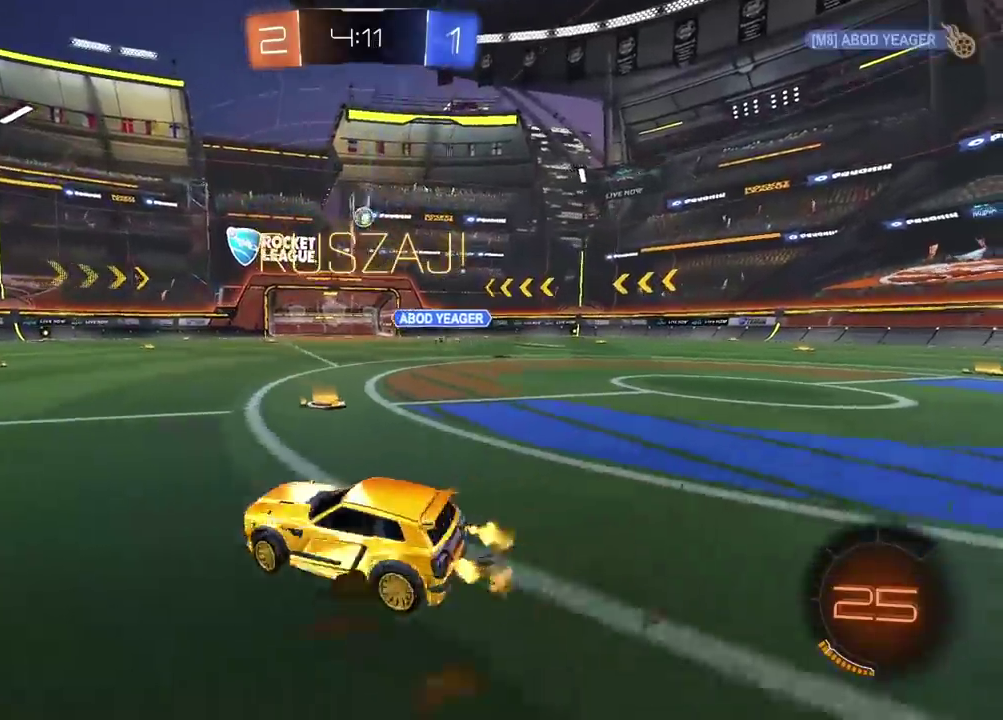
{"buttons": ["R2"], "left_stick": "center", "right_stick": "center", "events": [[317, "left_stick", "center"]]}
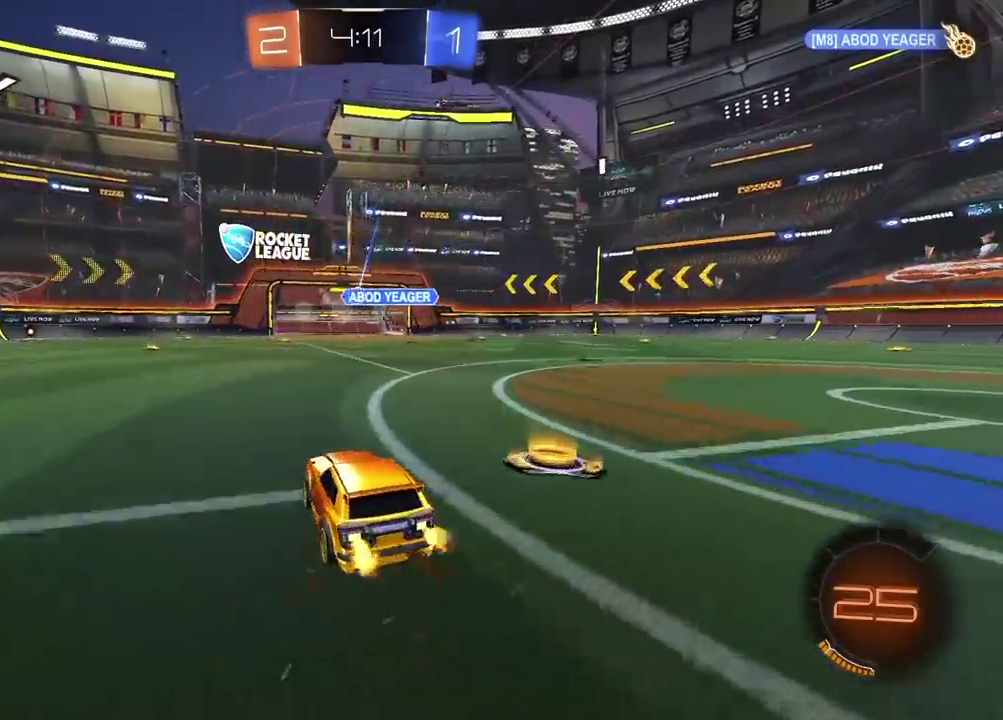
{"buttons": ["R2"], "left_stick": "center", "right_stick": "center", "events": []}
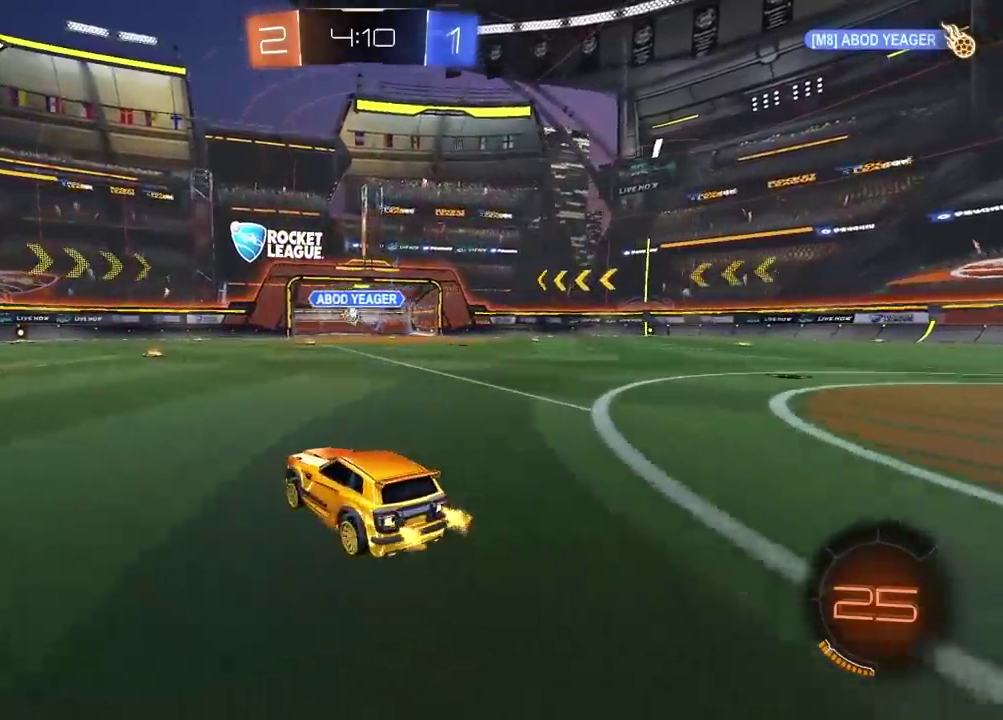
{"buttons": ["DPAD_DOWN"], "left_stick": "center", "right_stick": "center", "events": [[333, "R2", "up"], [450, "DPAD_DOWN", "down"]]}
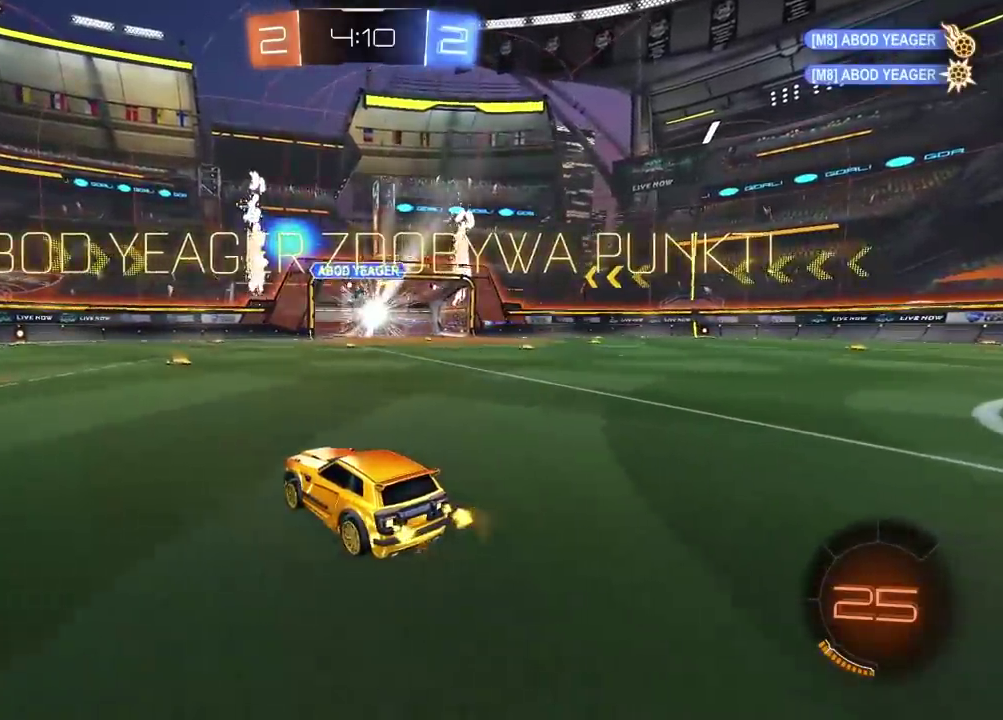
{"buttons": ["L2"], "left_stick": "center", "right_stick": "center", "events": [[350, "R2", "down"], [417, "DPAD_DOWN", "up"], [417, "L2", "down"], [417, "R2", "up"]]}
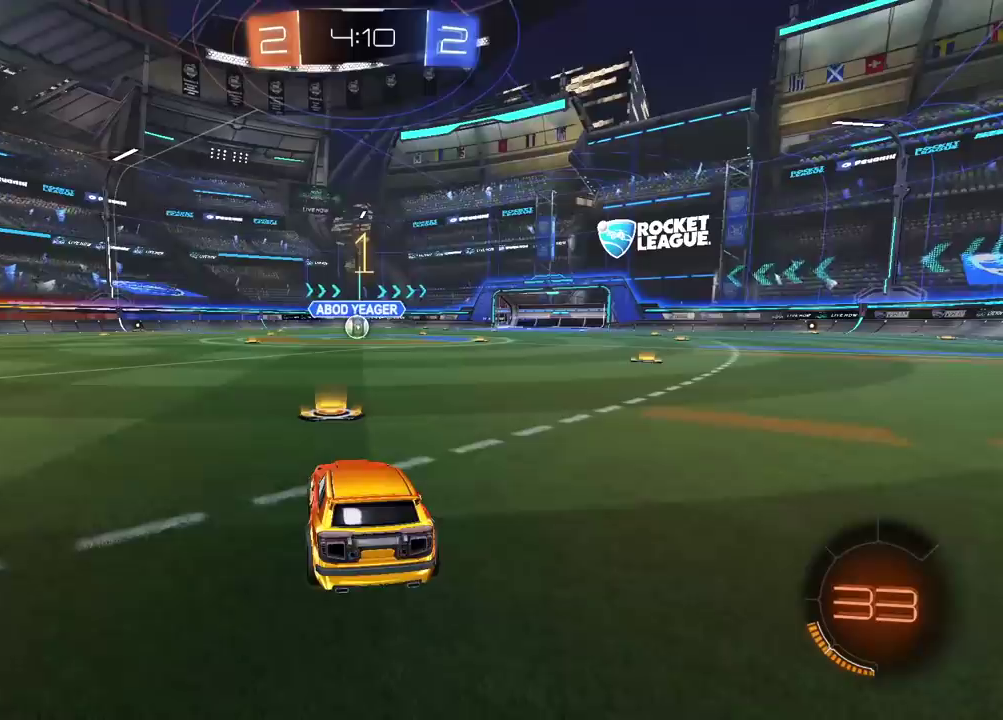
{"buttons": ["L2"], "left_stick": "left", "right_stick": "center", "events": [[417, "left_stick", "left"]]}